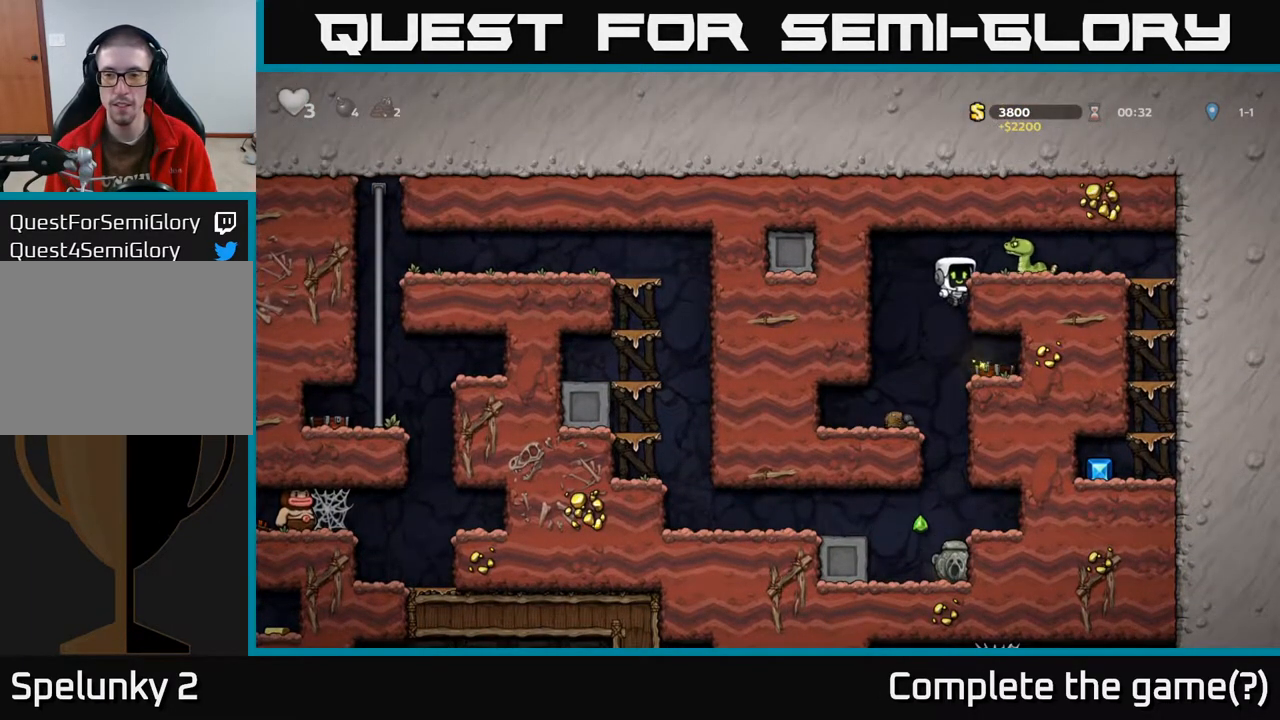
Gameplay with a controller (Xbox layout); each line is a JSON object with the inputs held at the frame after it. "events" lists button and stick changes between this image and that frame as [ms after this image, input, new state], when the widget could be followed in between.
{"buttons": [], "left_stick": "center", "right_stick": "center", "events": [[83, "DPAD_RIGHT", "up"], [183, "A", "down"], [217, "X", "down"], [250, "A", "up"], [283, "X", "up"]]}
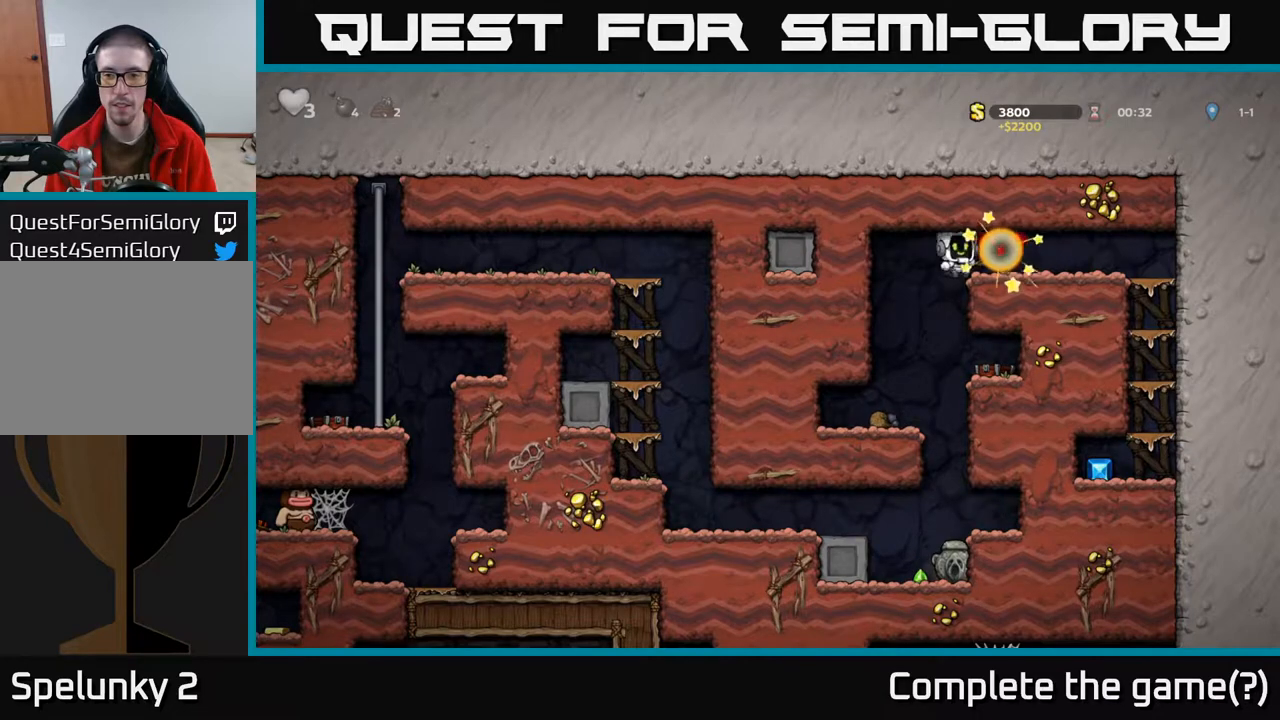
{"buttons": [], "left_stick": "center", "right_stick": "center", "events": [[117, "DPAD_LEFT", "down"], [267, "DPAD_LEFT", "up"]]}
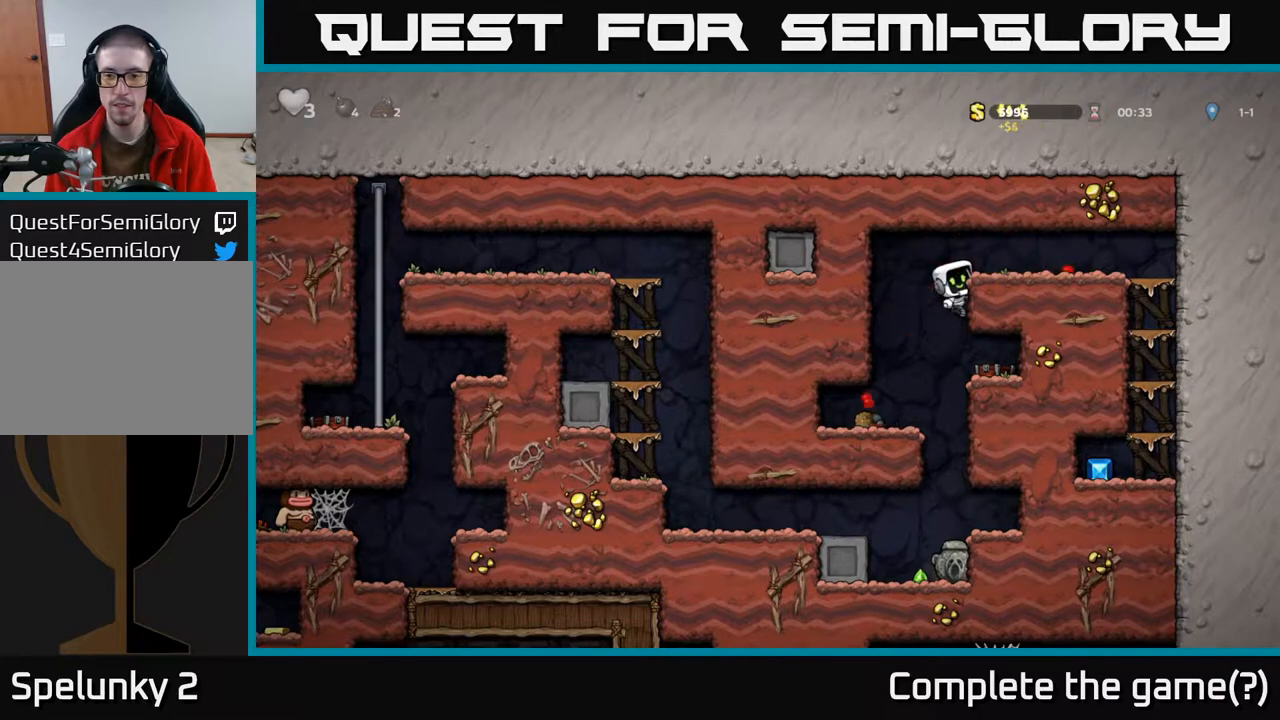
{"buttons": ["DPAD_RIGHT"], "left_stick": "center", "right_stick": "center", "events": [[67, "A", "down"], [67, "DPAD_RIGHT", "down"], [233, "A", "up"]]}
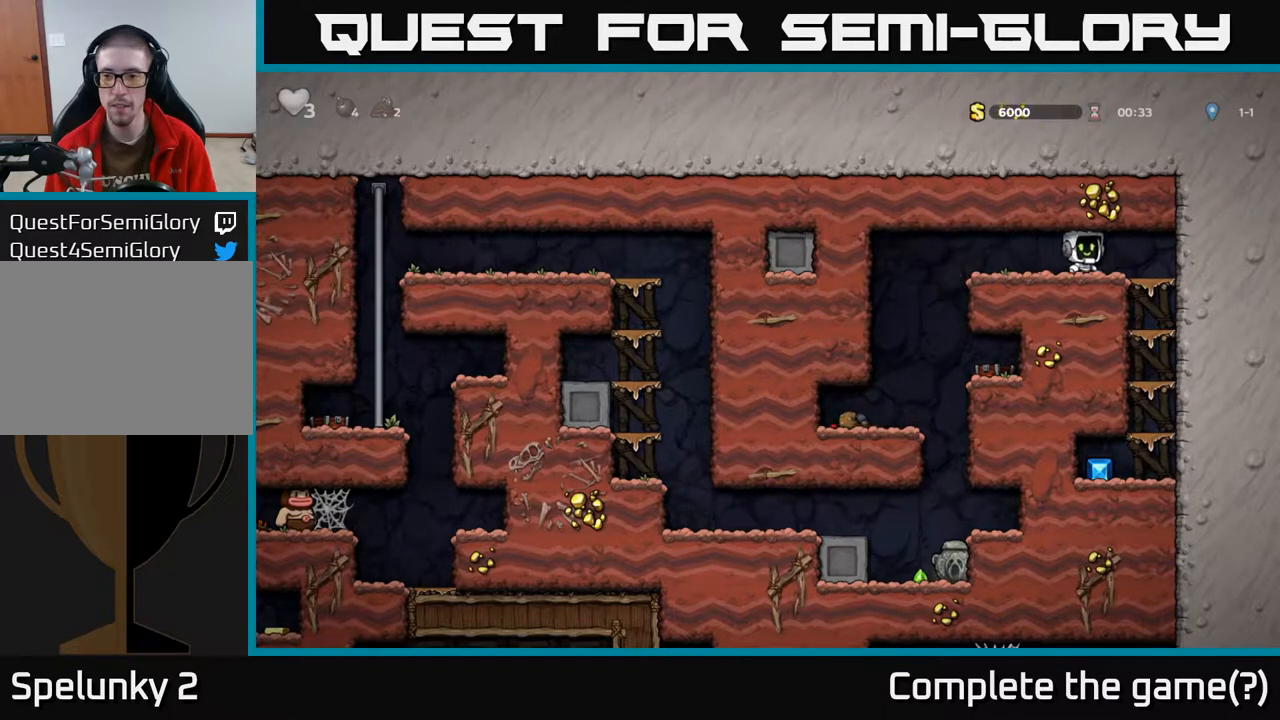
{"buttons": ["A", "DPAD_DOWN"], "left_stick": "center", "right_stick": "center", "events": [[117, "DPAD_DOWN", "down"], [133, "DPAD_RIGHT", "up"], [167, "A", "down"], [283, "A", "up"], [467, "A", "down"]]}
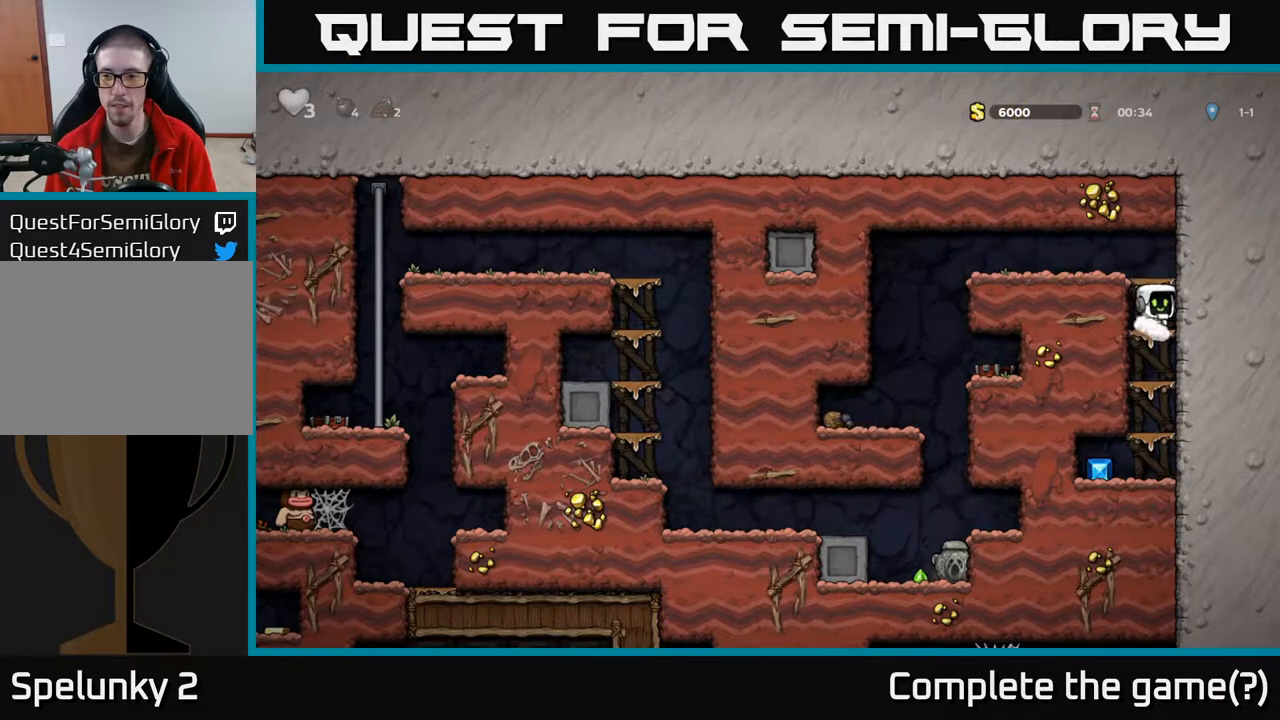
{"buttons": ["DPAD_DOWN"], "left_stick": "center", "right_stick": "center", "events": [[117, "A", "up"], [283, "A", "down"], [433, "A", "up"]]}
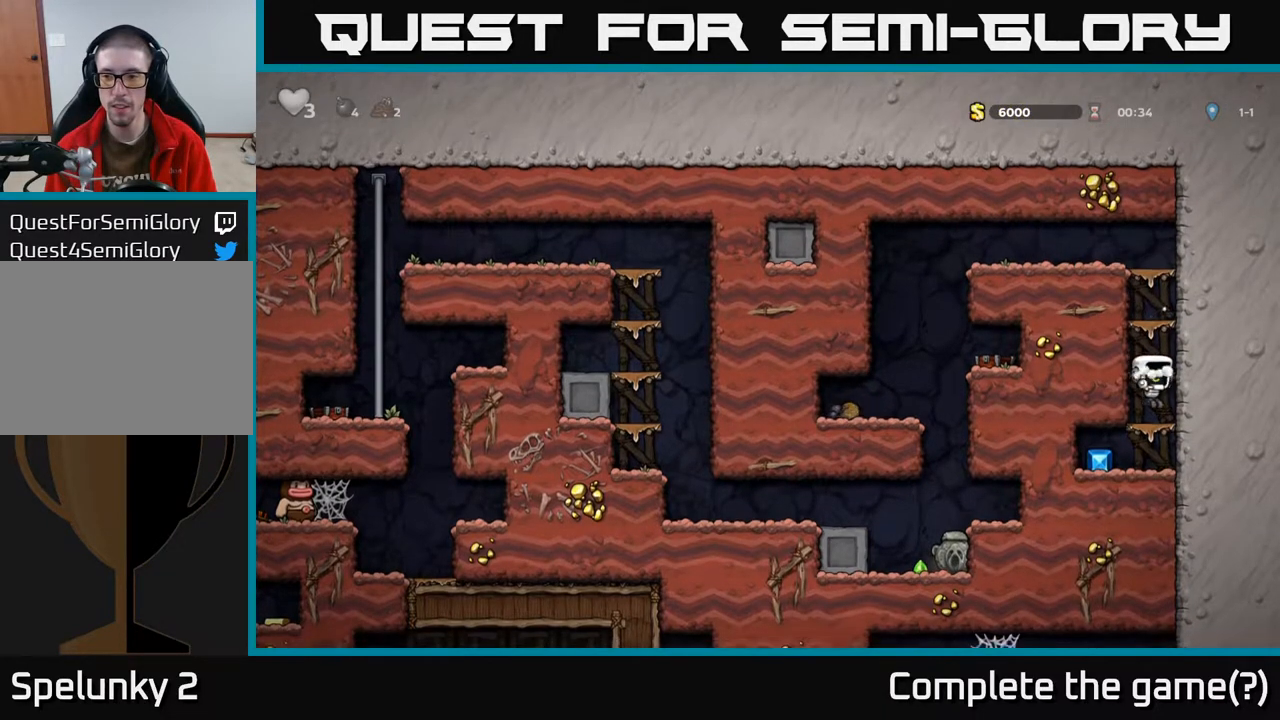
{"buttons": ["DPAD_RIGHT"], "left_stick": "center", "right_stick": "center", "events": [[117, "A", "down"], [200, "A", "up"], [317, "DPAD_DOWN", "up"], [333, "DPAD_LEFT", "down"], [467, "DPAD_LEFT", "up"], [483, "DPAD_RIGHT", "down"]]}
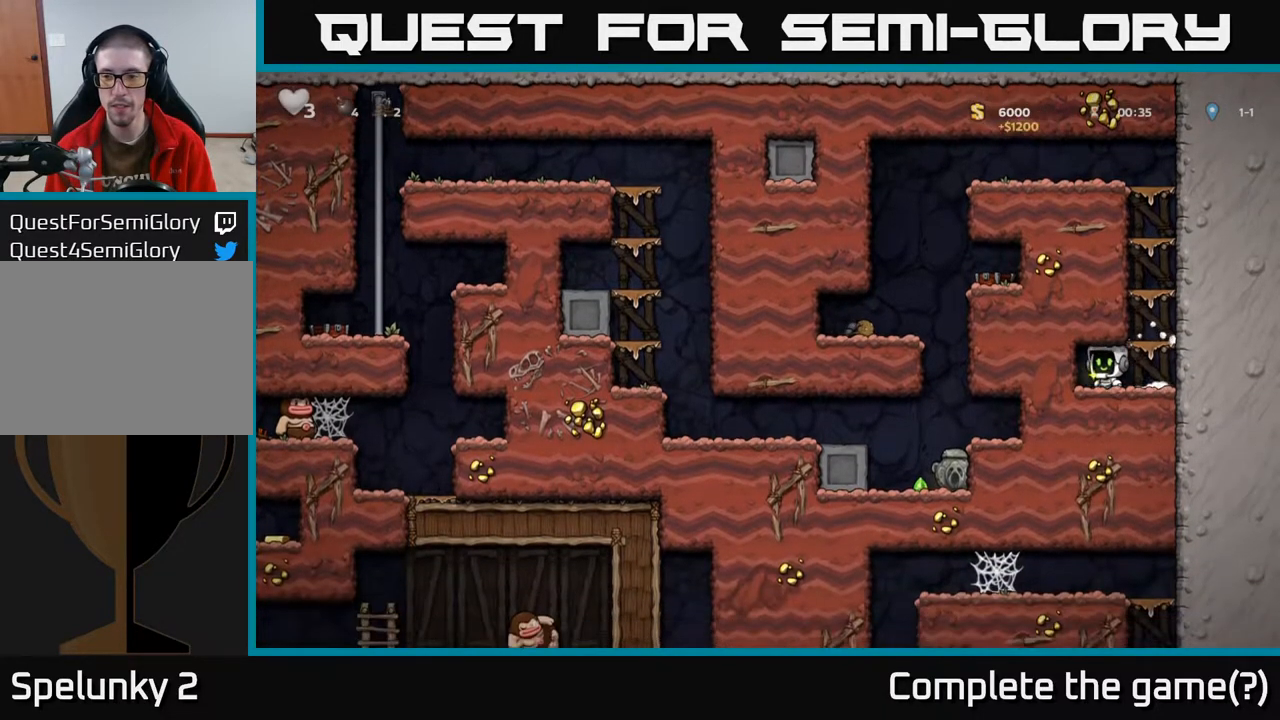
{"buttons": ["A"], "left_stick": "center", "right_stick": "center", "events": [[150, "A", "down"], [183, "DPAD_RIGHT", "up"], [250, "A", "up"], [467, "A", "down"]]}
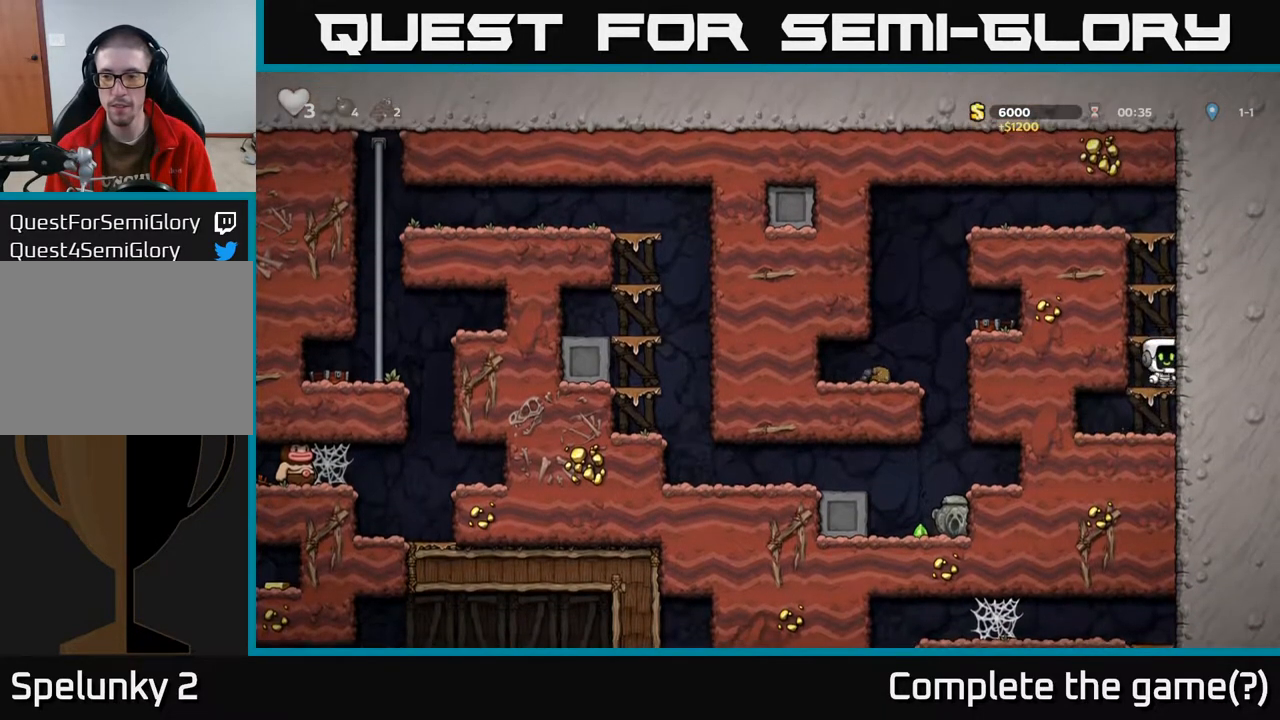
{"buttons": [], "left_stick": "center", "right_stick": "center", "events": [[100, "A", "up"], [267, "A", "down"], [417, "A", "up"]]}
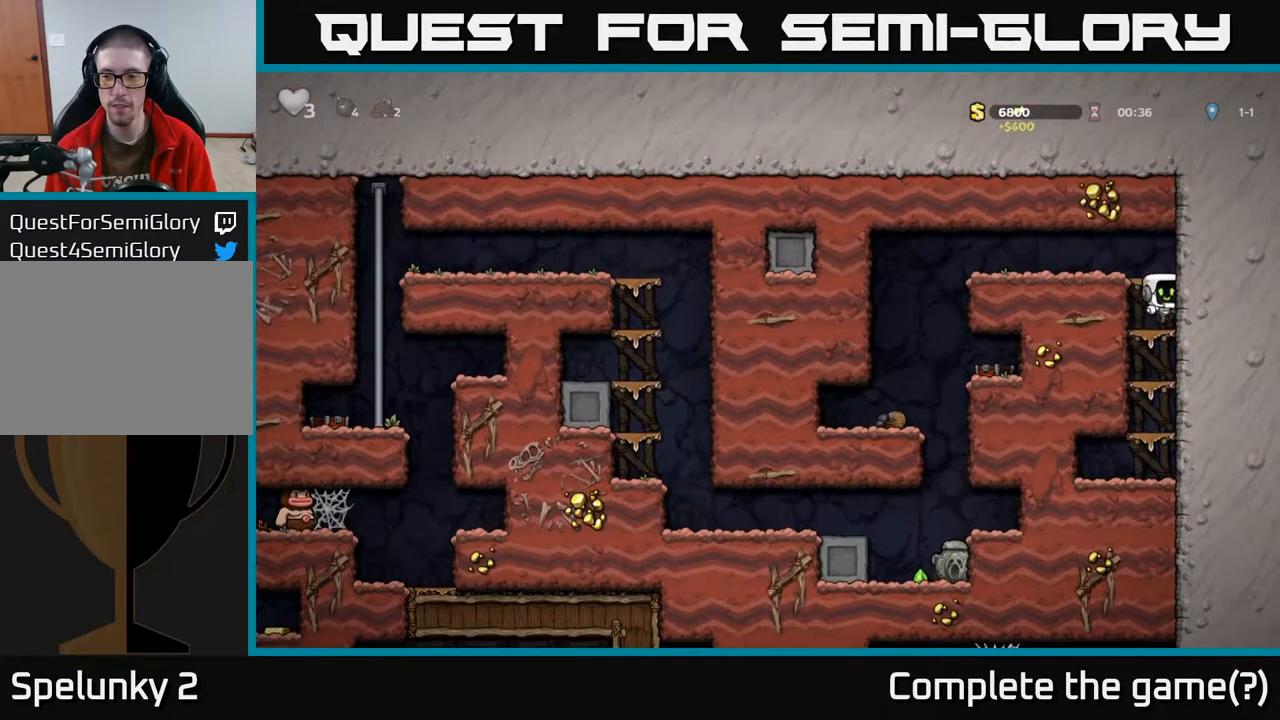
{"buttons": ["DPAD_LEFT"], "left_stick": "center", "right_stick": "center", "events": [[183, "A", "down"], [200, "DPAD_LEFT", "down"], [300, "A", "up"]]}
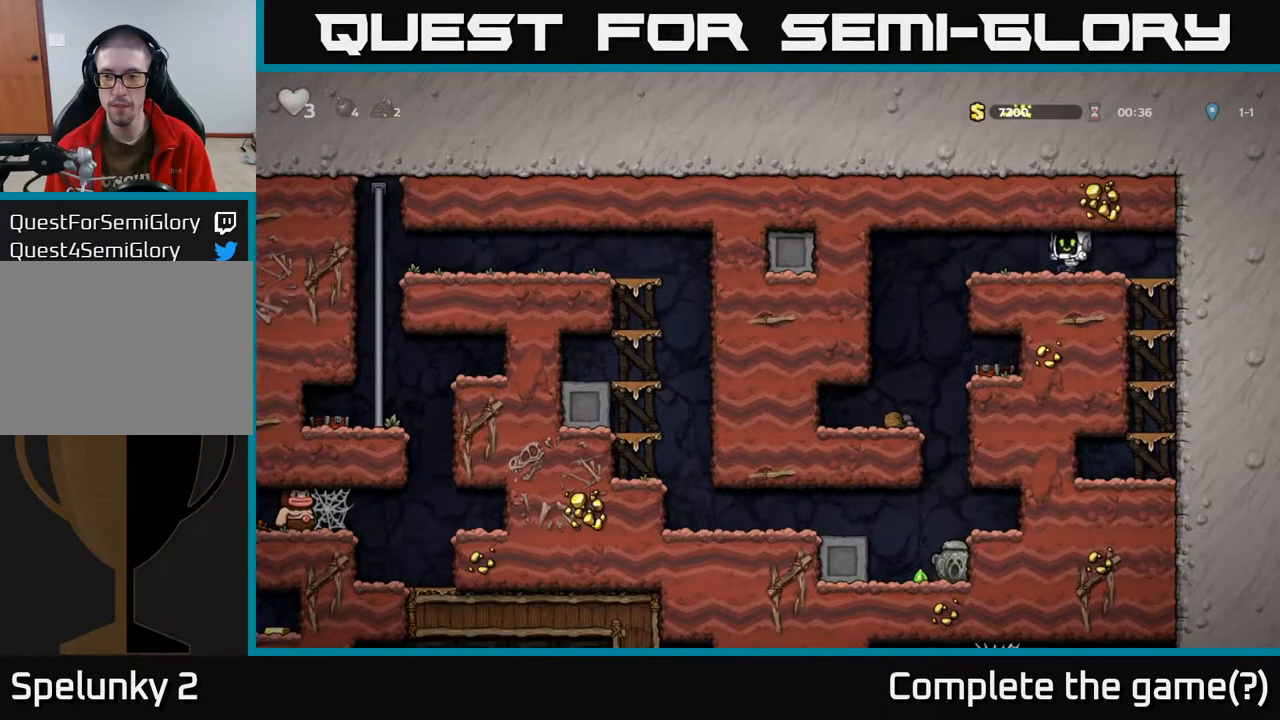
{"buttons": ["DPAD_RIGHT"], "left_stick": "center", "right_stick": "center", "events": [[283, "DPAD_LEFT", "up"], [450, "DPAD_RIGHT", "down"]]}
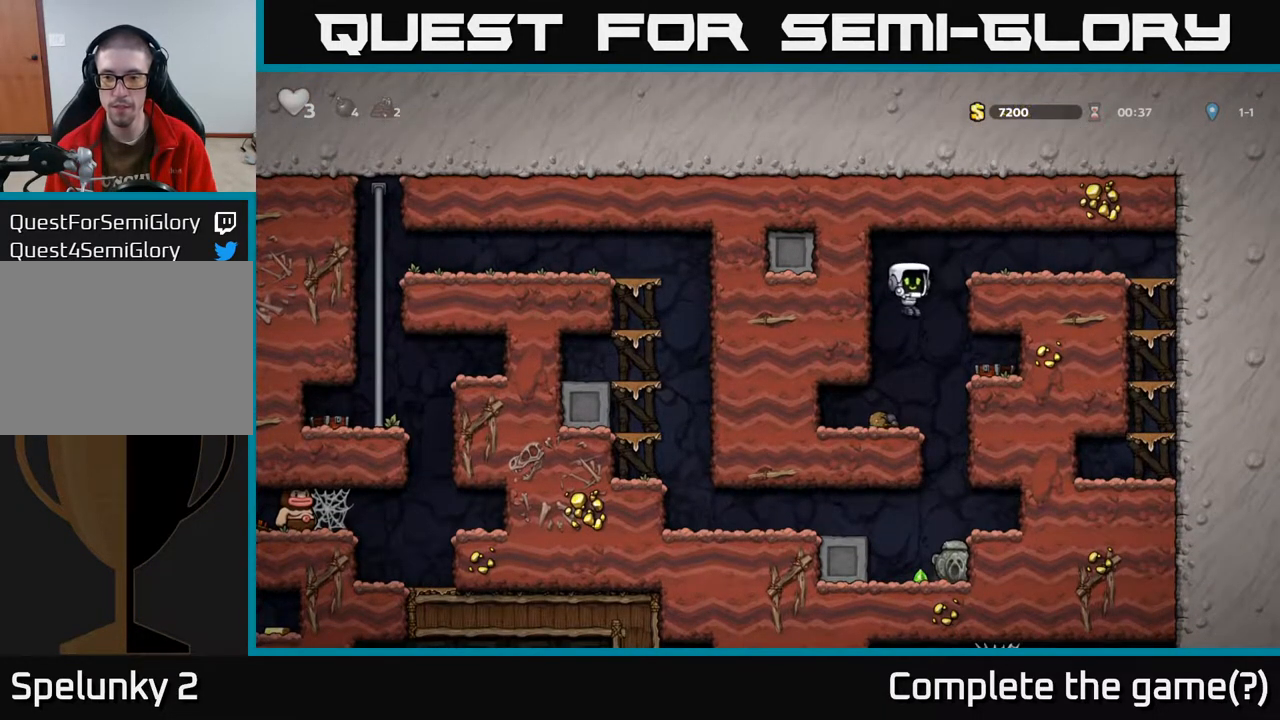
{"buttons": [], "left_stick": "center", "right_stick": "center", "events": [[50, "DPAD_RIGHT", "up"], [433, "DPAD_LEFT", "down"], [500, "DPAD_LEFT", "up"]]}
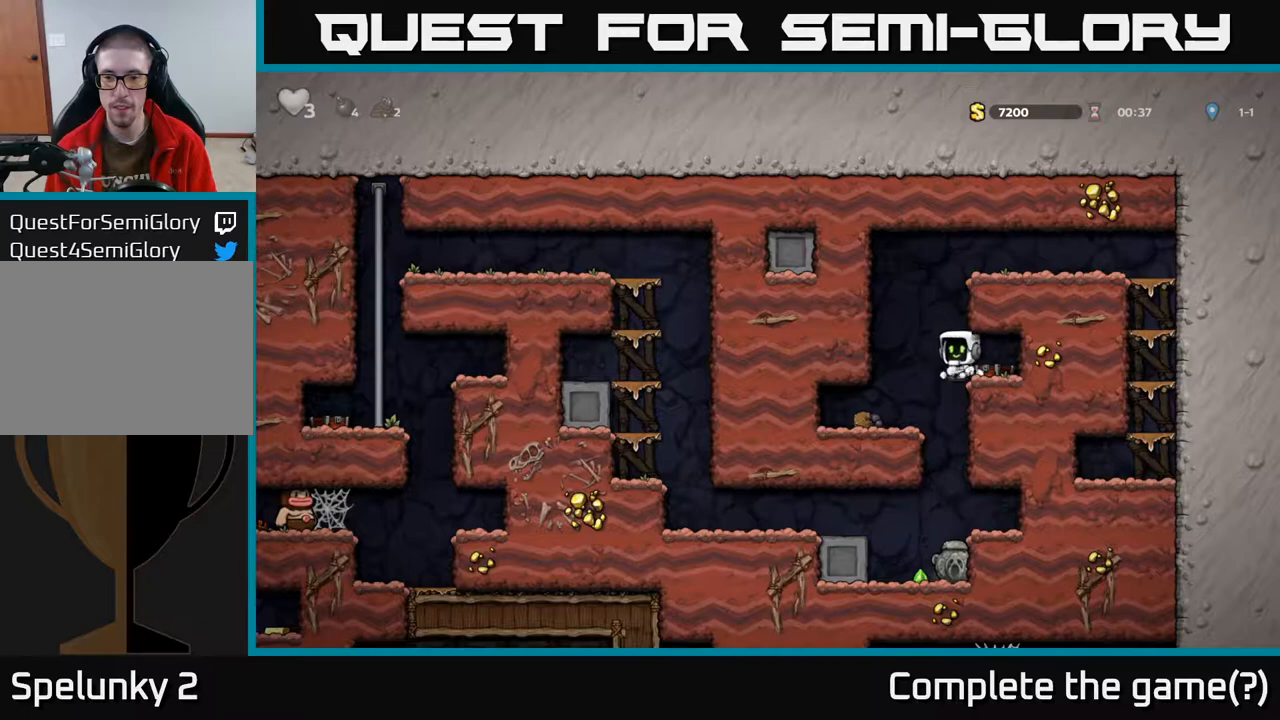
{"buttons": [], "left_stick": "center", "right_stick": "center", "events": []}
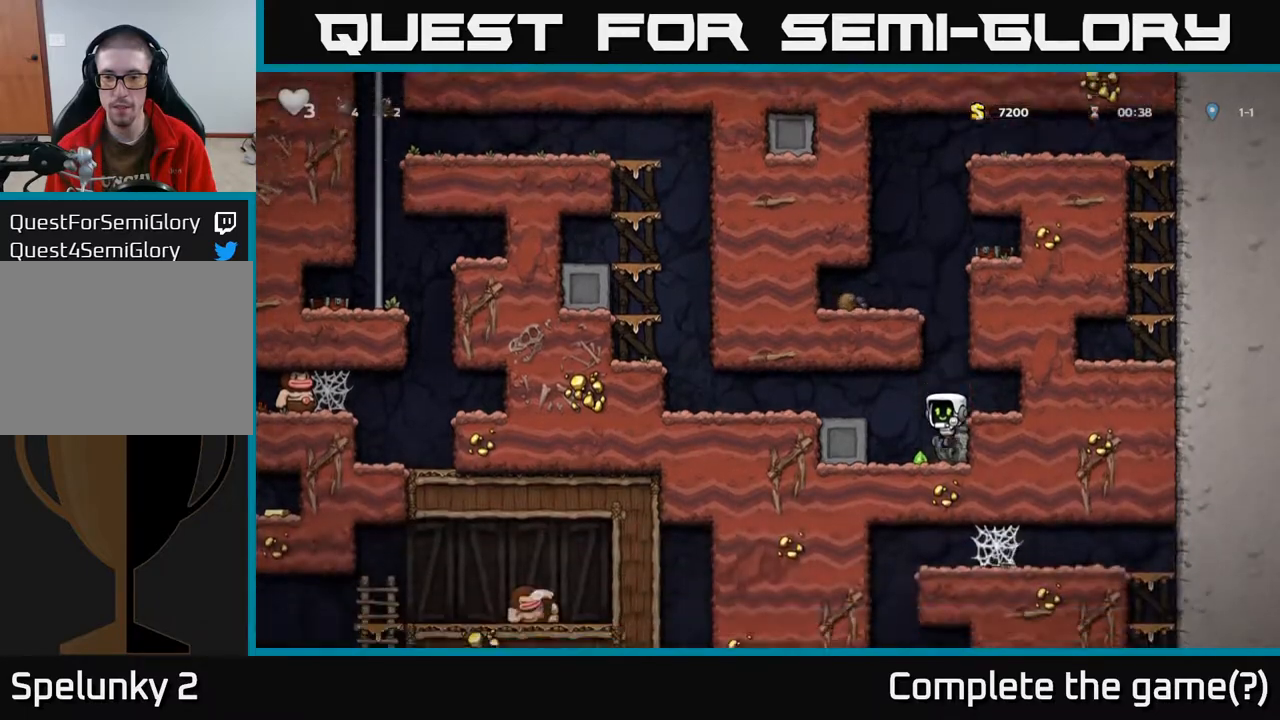
{"buttons": ["A", "DPAD_LEFT"], "left_stick": "center", "right_stick": "center", "events": [[17, "DPAD_DOWN", "down"], [150, "X", "down"], [250, "X", "up"], [267, "DPAD_DOWN", "up"], [283, "DPAD_LEFT", "down"], [350, "A", "down"]]}
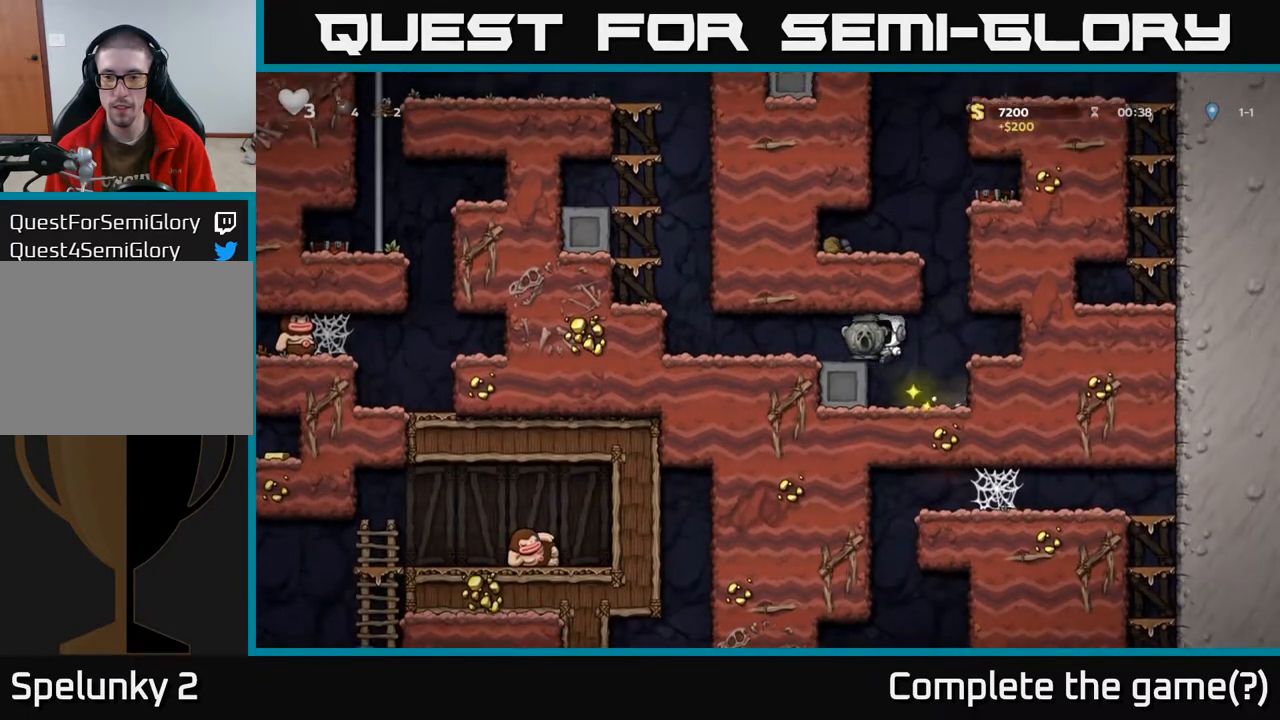
{"buttons": ["A", "DPAD_LEFT"], "left_stick": "center", "right_stick": "center", "events": [[33, "A", "up"], [383, "A", "down"]]}
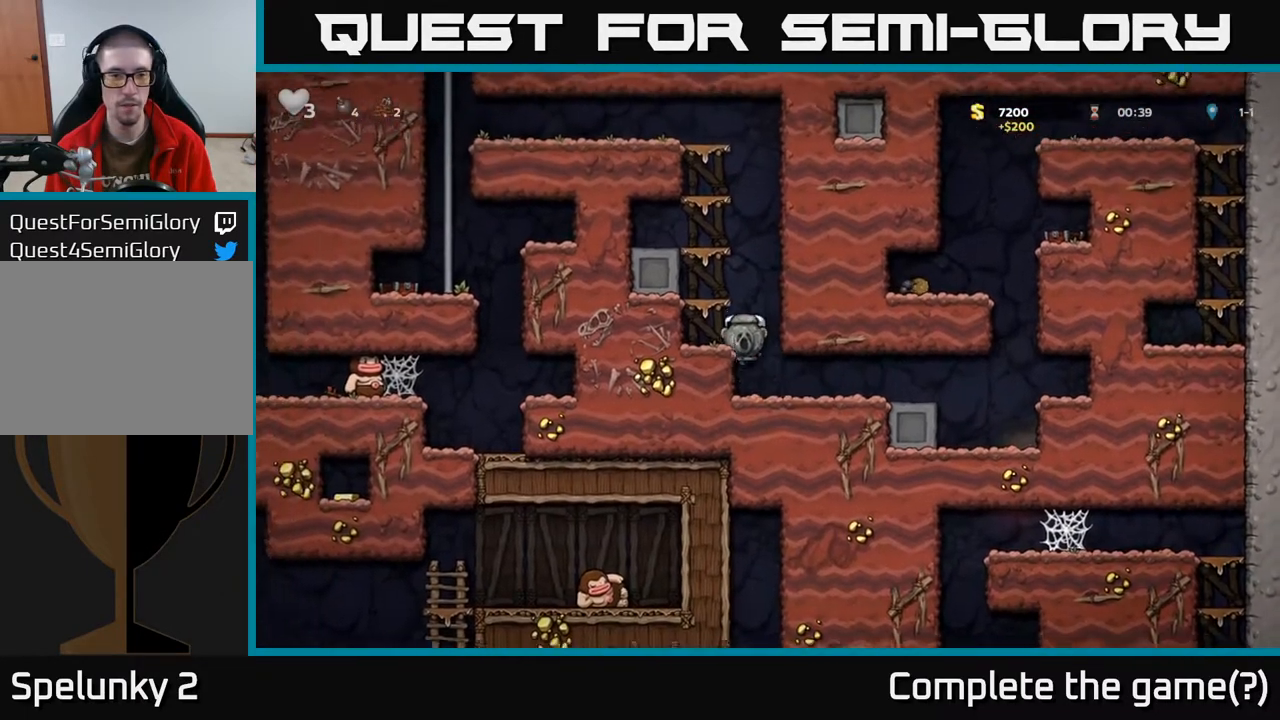
{"buttons": [], "left_stick": "center", "right_stick": "center", "events": [[67, "A", "up"], [200, "DPAD_LEFT", "up"], [283, "A", "down"], [483, "A", "up"]]}
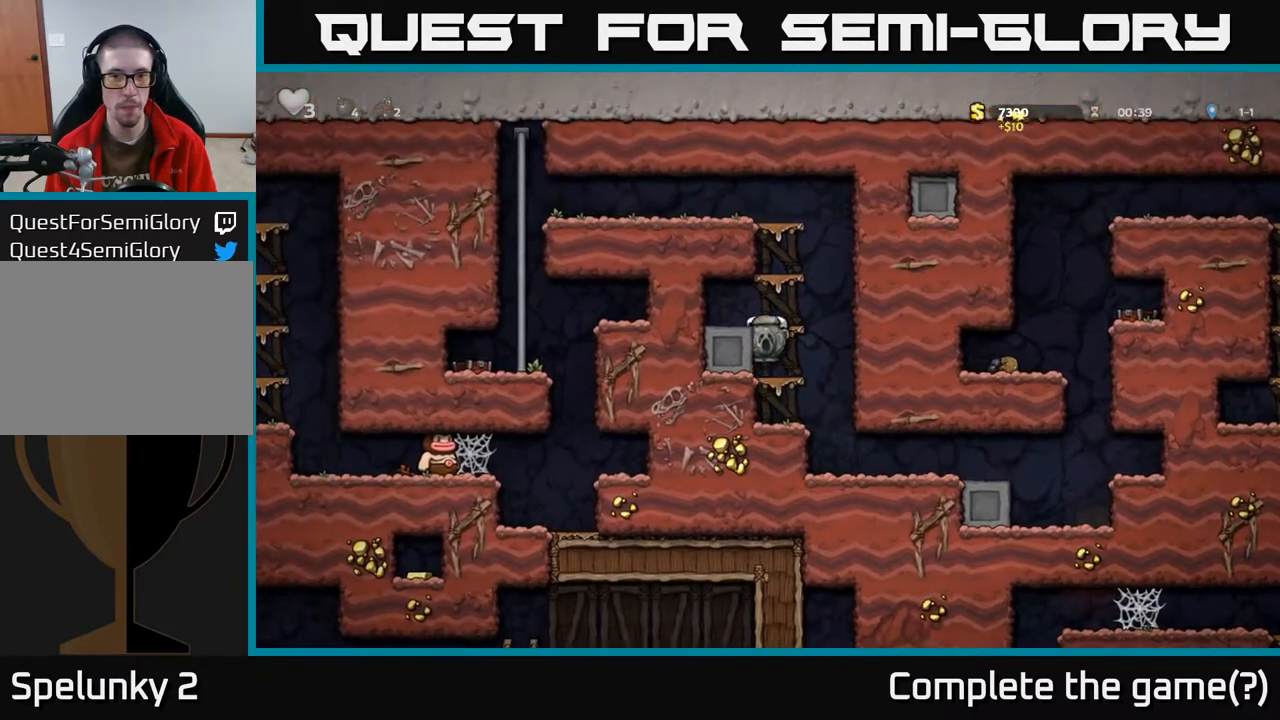
{"buttons": [], "left_stick": "center", "right_stick": "center", "events": [[200, "A", "down"], [367, "A", "up"]]}
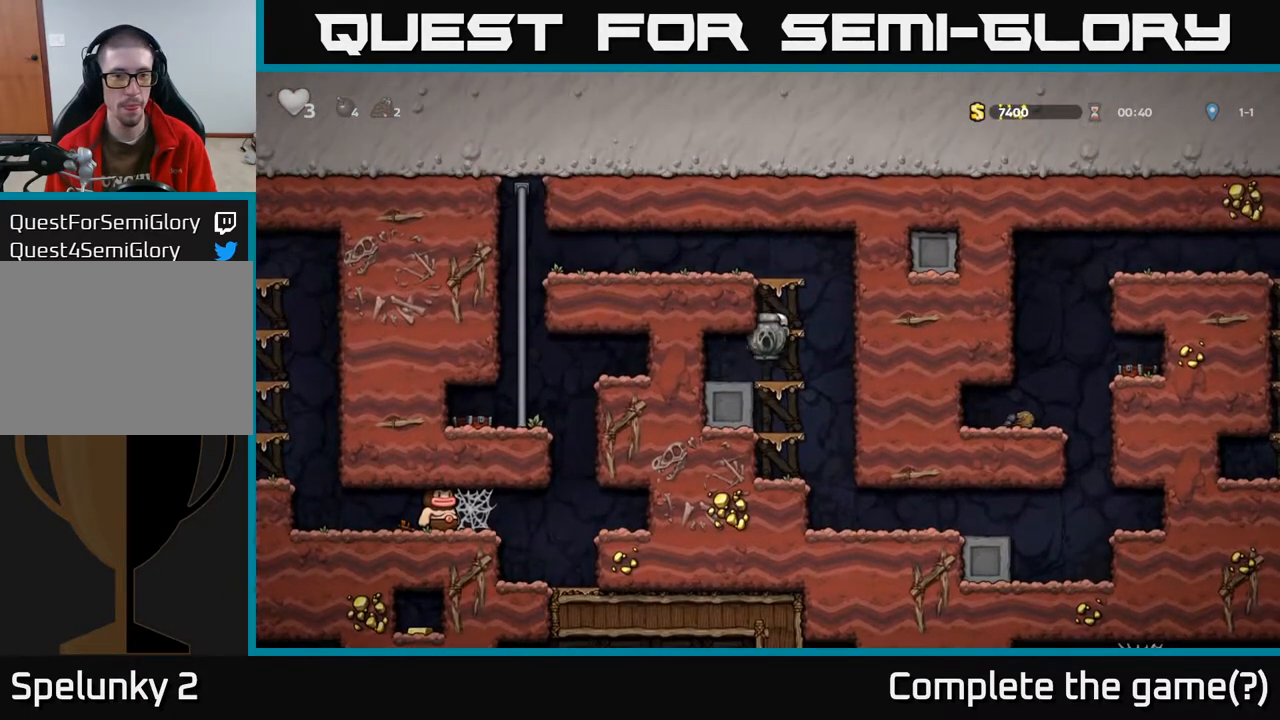
{"buttons": ["A"], "left_stick": "center", "right_stick": "center", "events": [[83, "A", "down"], [200, "DPAD_RIGHT", "down"], [250, "DPAD_RIGHT", "up"], [267, "A", "up"], [417, "A", "down"]]}
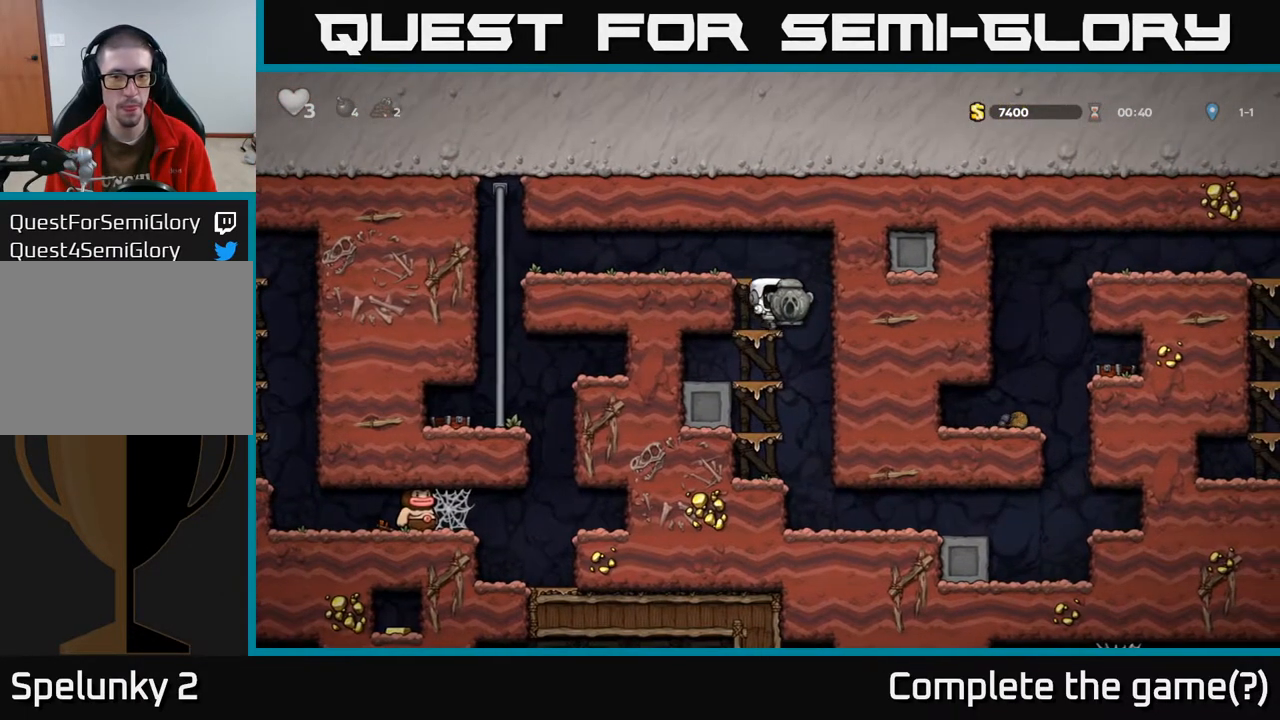
{"buttons": ["DPAD_LEFT"], "left_stick": "center", "right_stick": "center", "events": [[50, "A", "up"], [67, "DPAD_LEFT", "down"], [233, "A", "down"], [350, "A", "up"]]}
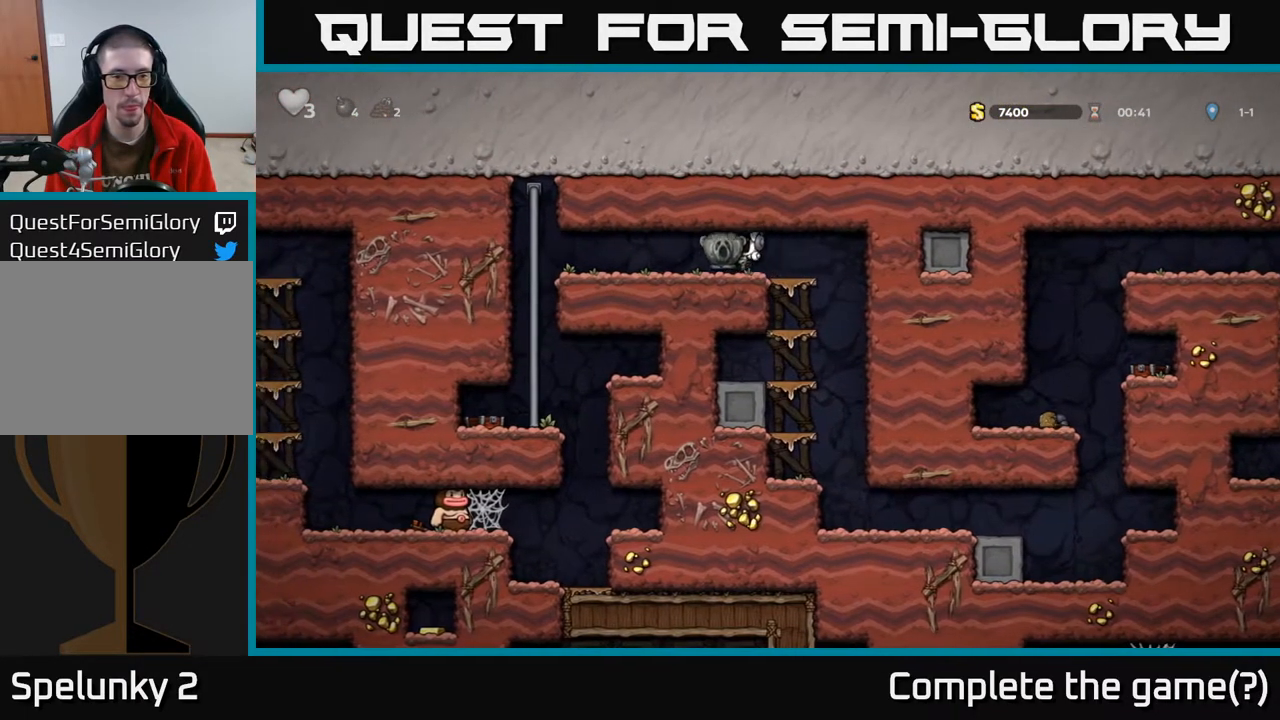
{"buttons": ["DPAD_DOWN"], "left_stick": "center", "right_stick": "center", "events": [[467, "DPAD_DOWN", "down"], [467, "DPAD_LEFT", "up"]]}
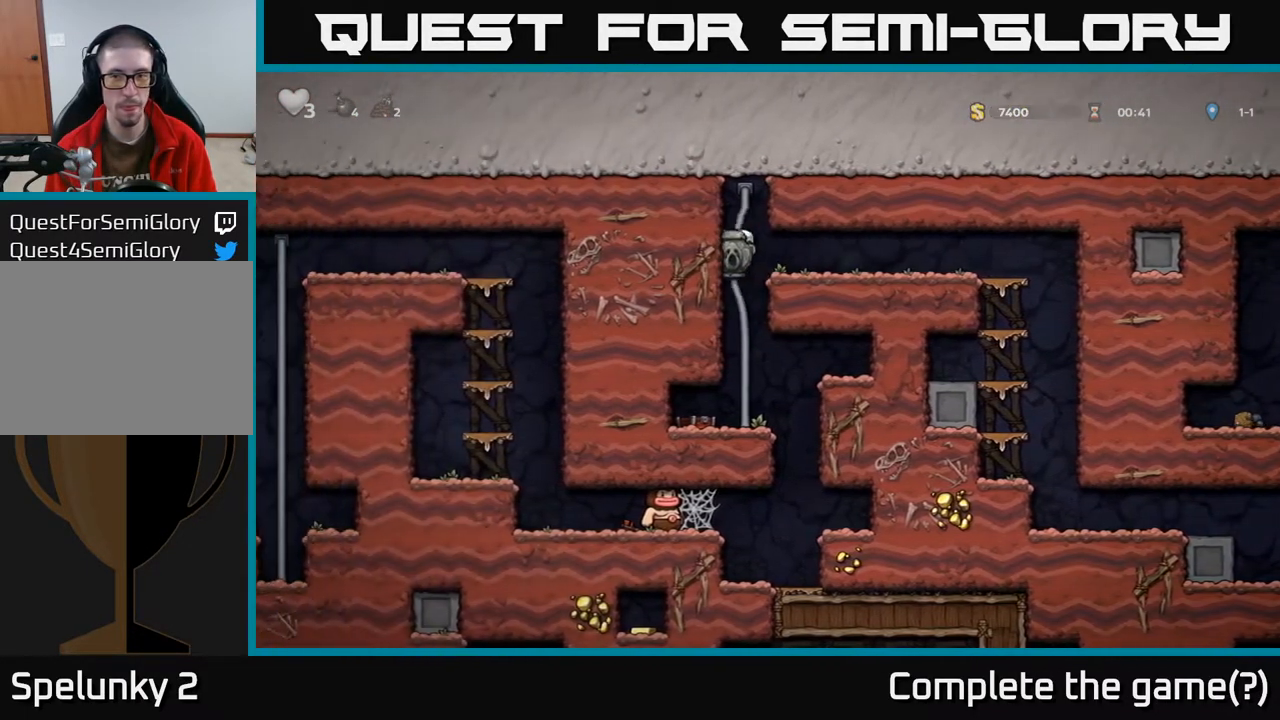
{"buttons": [], "left_stick": "center", "right_stick": "center", "events": [[17, "A", "down"], [117, "A", "up"], [167, "DPAD_DOWN", "up"], [367, "DPAD_RIGHT", "down"], [467, "DPAD_RIGHT", "up"]]}
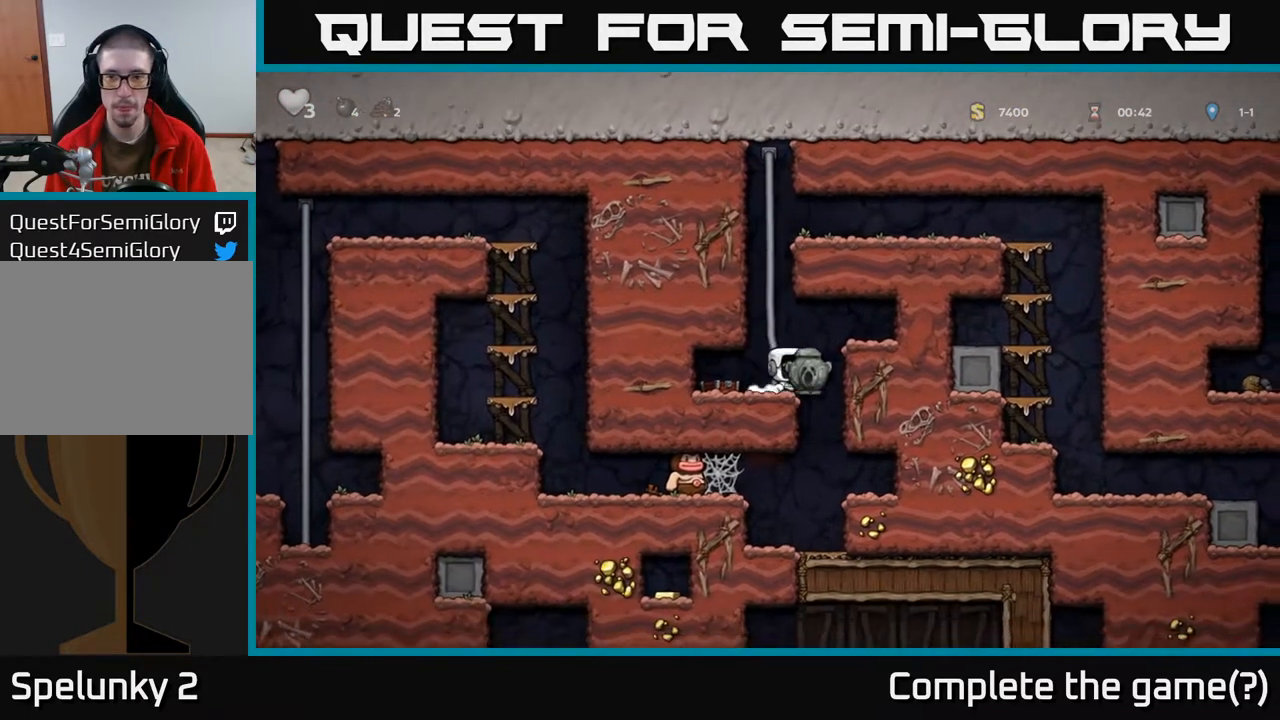
{"buttons": [], "left_stick": "center", "right_stick": "center", "events": [[50, "DPAD_DOWN", "down"], [267, "DPAD_DOWN", "up"]]}
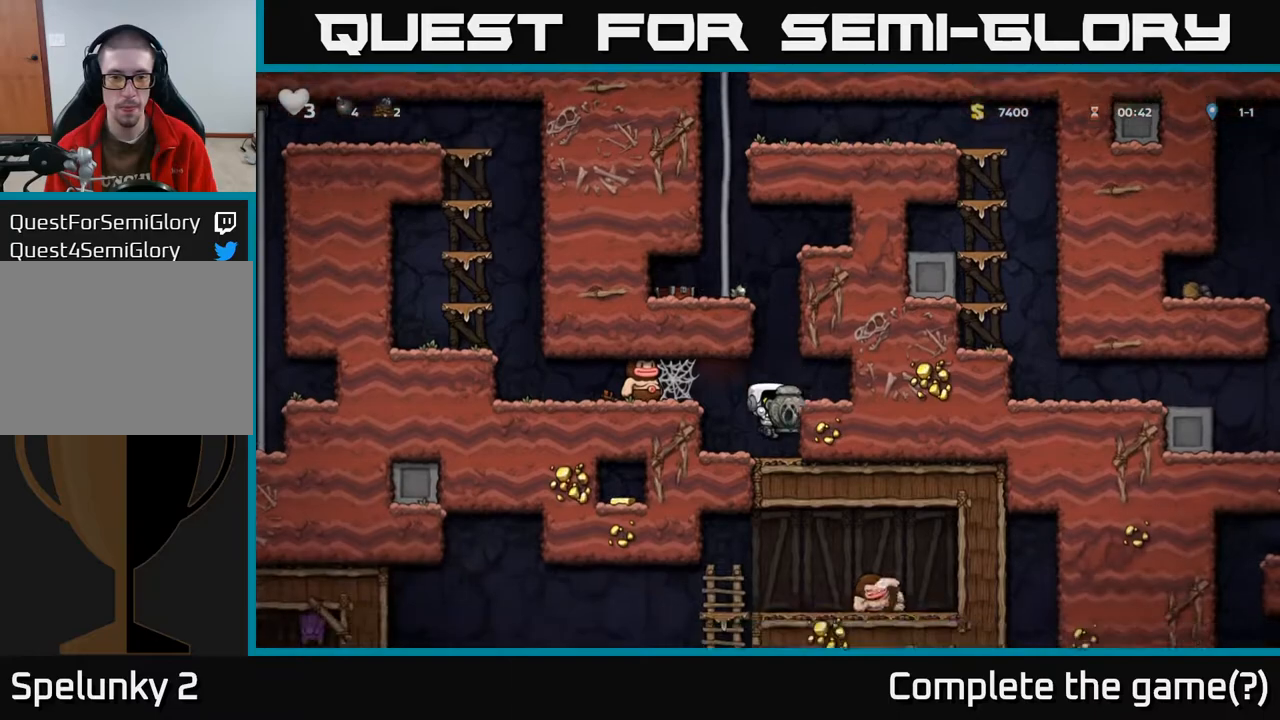
{"buttons": ["DPAD_RIGHT"], "left_stick": "center", "right_stick": "center", "events": [[17, "DPAD_LEFT", "down"], [100, "A", "down"], [267, "A", "up"], [317, "DPAD_LEFT", "up"], [350, "DPAD_RIGHT", "down"]]}
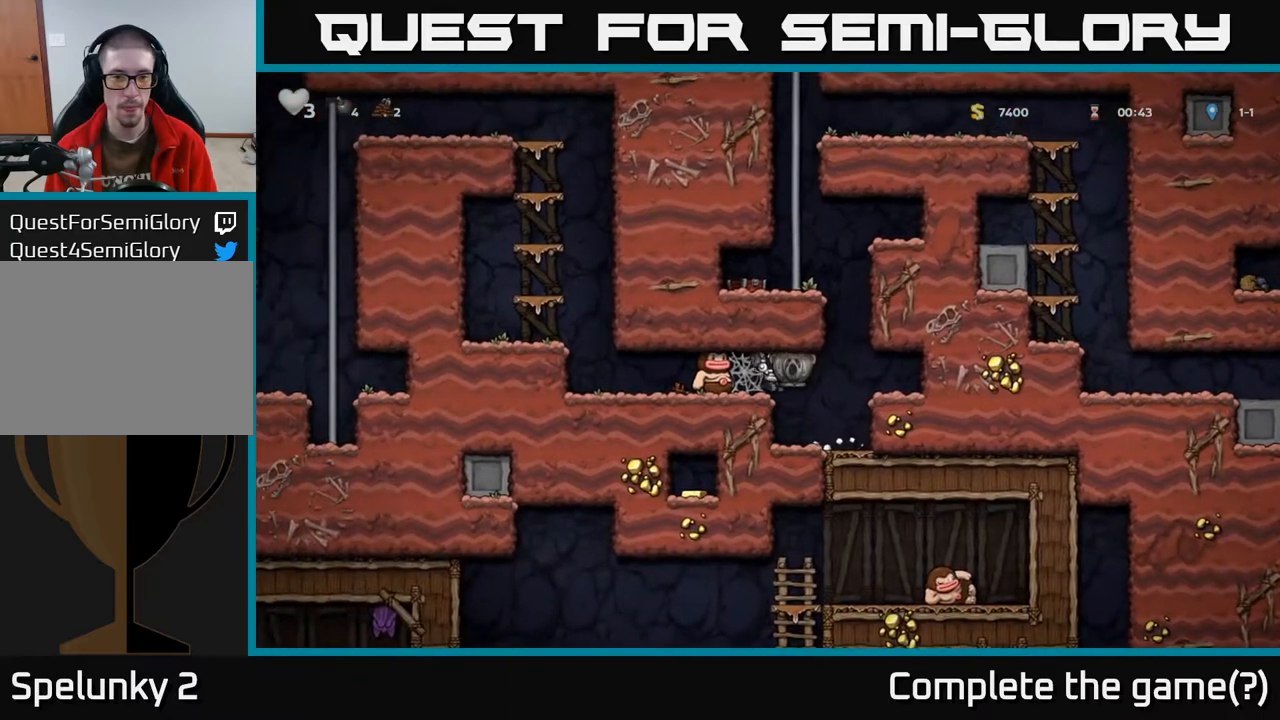
{"buttons": [], "left_stick": "center", "right_stick": "center", "events": [[267, "DPAD_RIGHT", "up"]]}
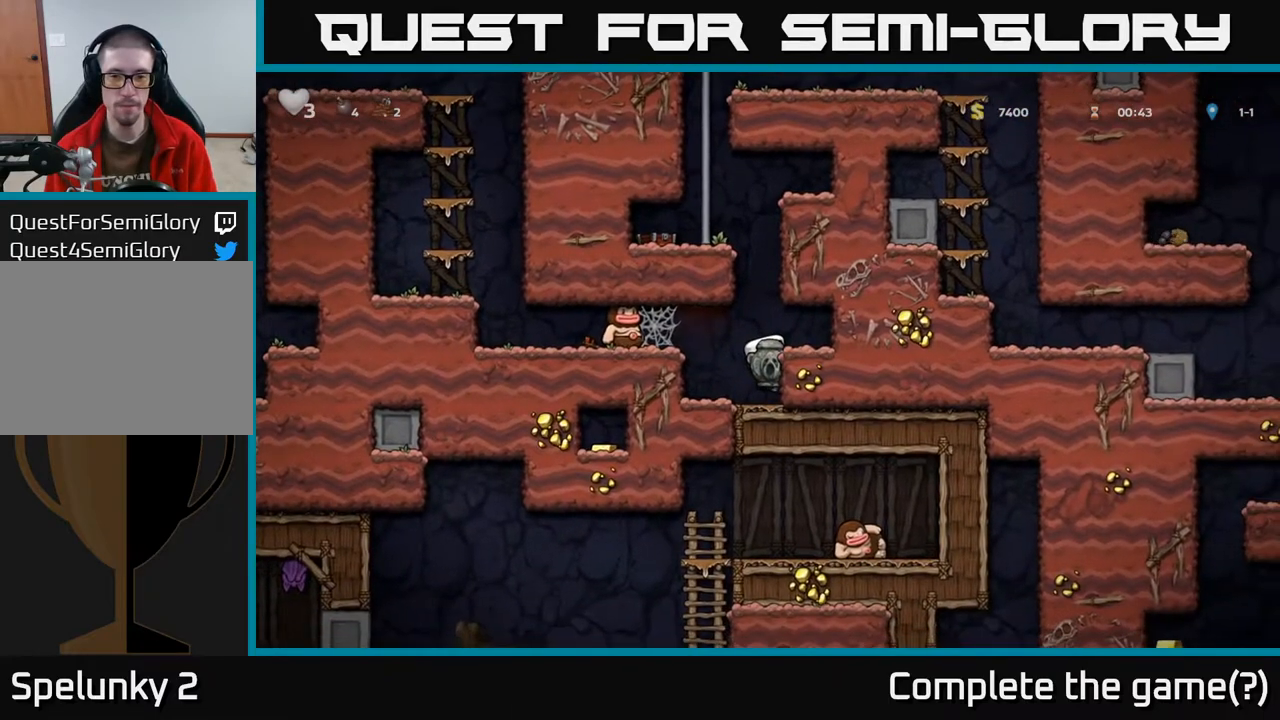
{"buttons": [], "left_stick": "center", "right_stick": "center", "events": [[117, "DPAD_LEFT", "down"], [233, "DPAD_DOWN", "down"], [267, "A", "down"], [267, "DPAD_LEFT", "up"], [333, "A", "up"], [467, "DPAD_DOWN", "up"]]}
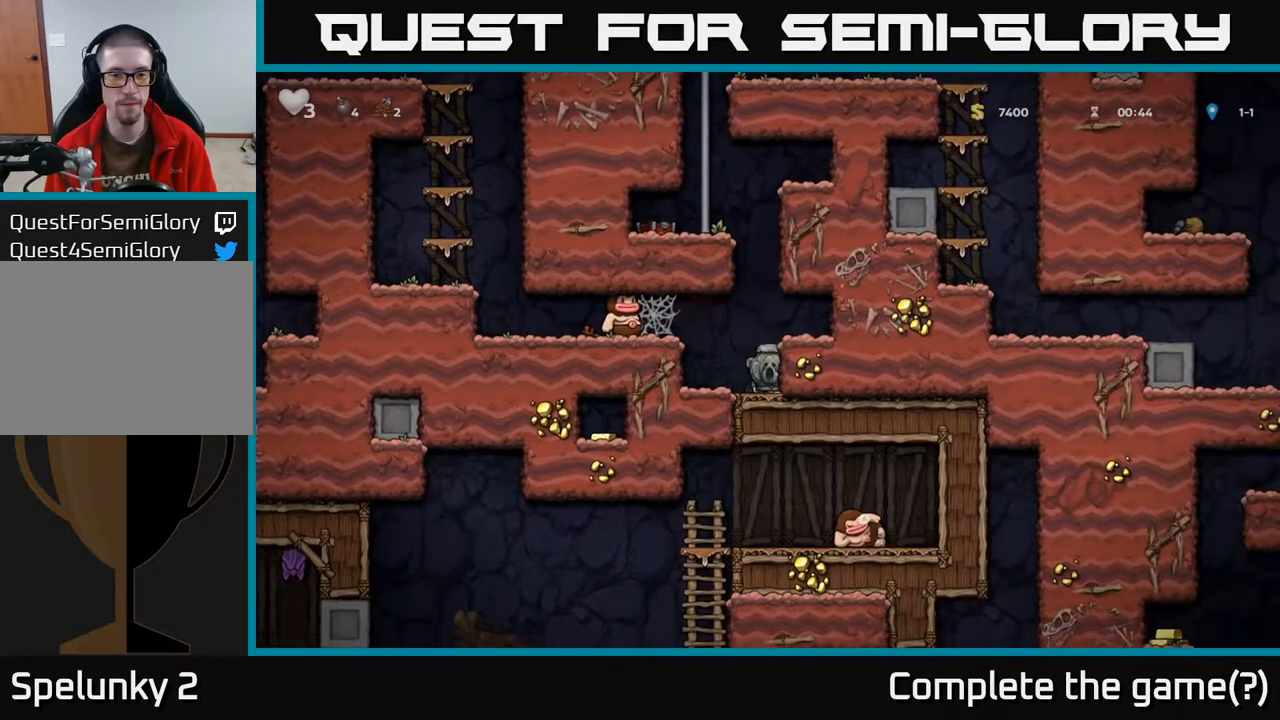
{"buttons": [], "left_stick": "center", "right_stick": "center", "events": [[17, "DPAD_LEFT", "down"], [117, "DPAD_DOWN", "down"], [117, "DPAD_LEFT", "up"], [367, "X", "down"], [467, "X", "up"], [483, "DPAD_DOWN", "up"]]}
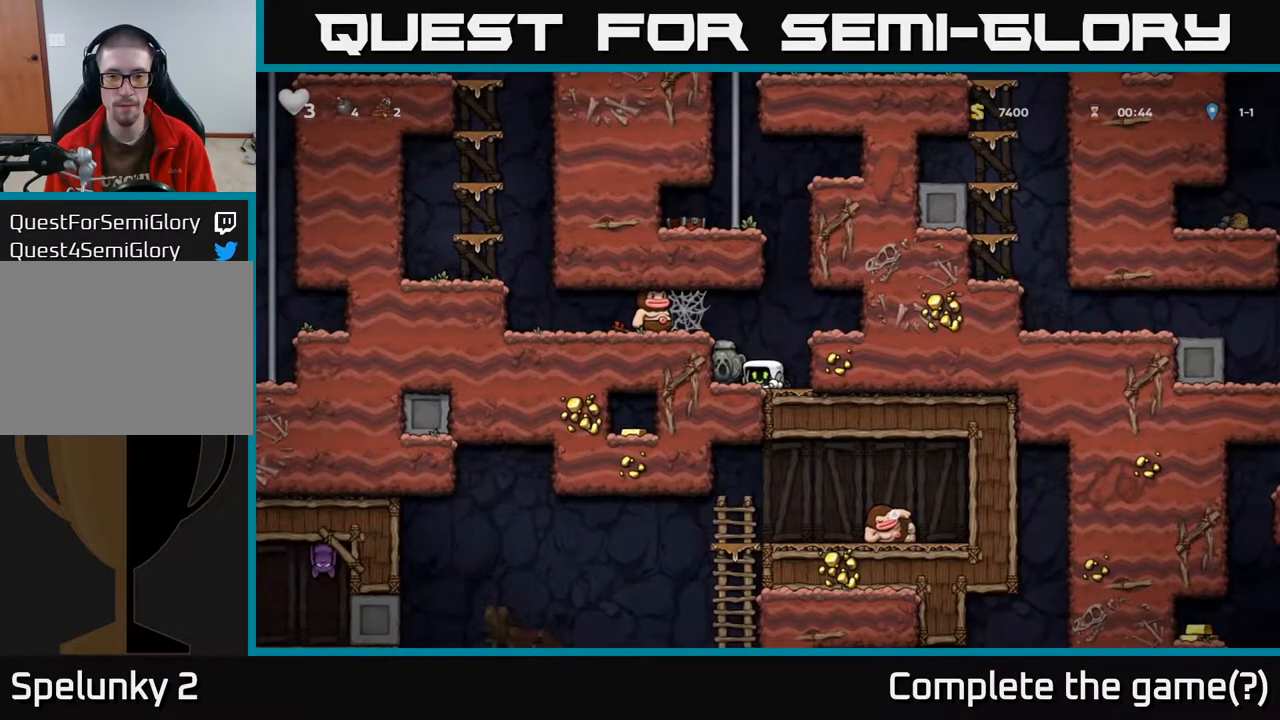
{"buttons": [], "left_stick": "center", "right_stick": "center", "events": [[167, "A", "down"], [233, "DPAD_LEFT", "down"], [267, "X", "down"], [383, "X", "up"], [467, "A", "up"], [500, "DPAD_LEFT", "up"]]}
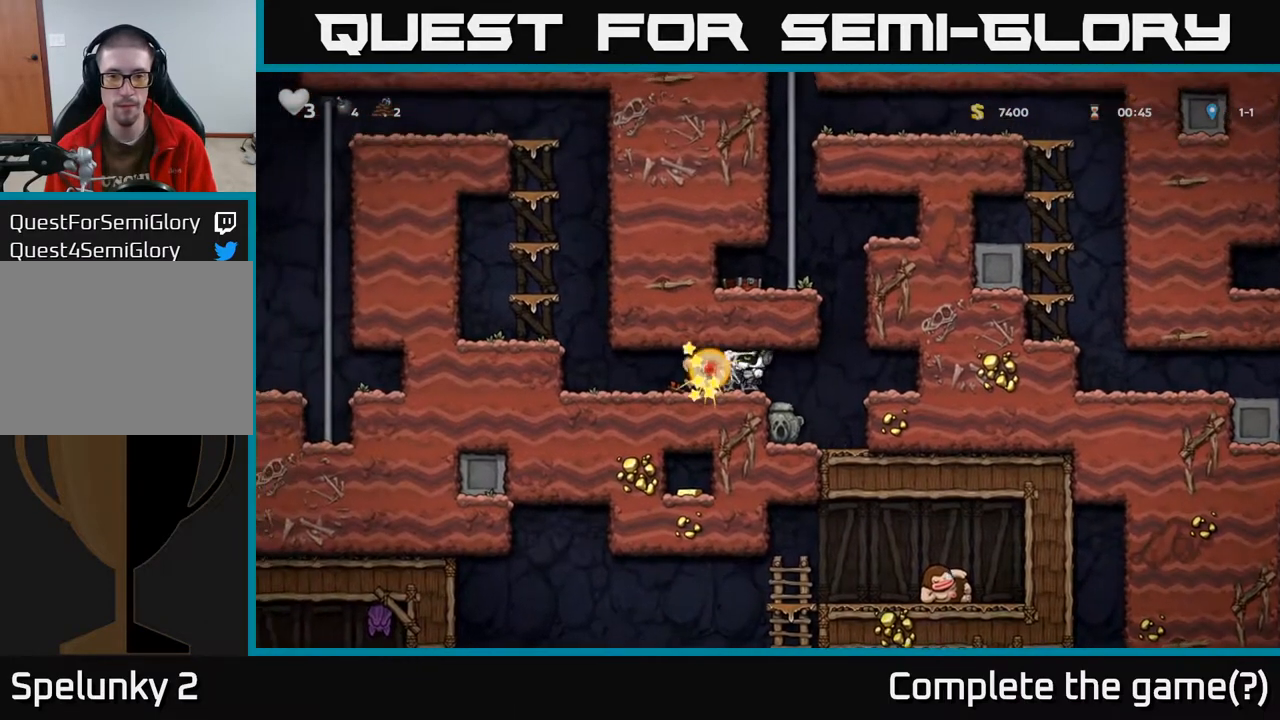
{"buttons": ["DPAD_RIGHT"], "left_stick": "center", "right_stick": "center", "events": [[367, "DPAD_RIGHT", "down"], [417, "A", "down"], [500, "A", "up"]]}
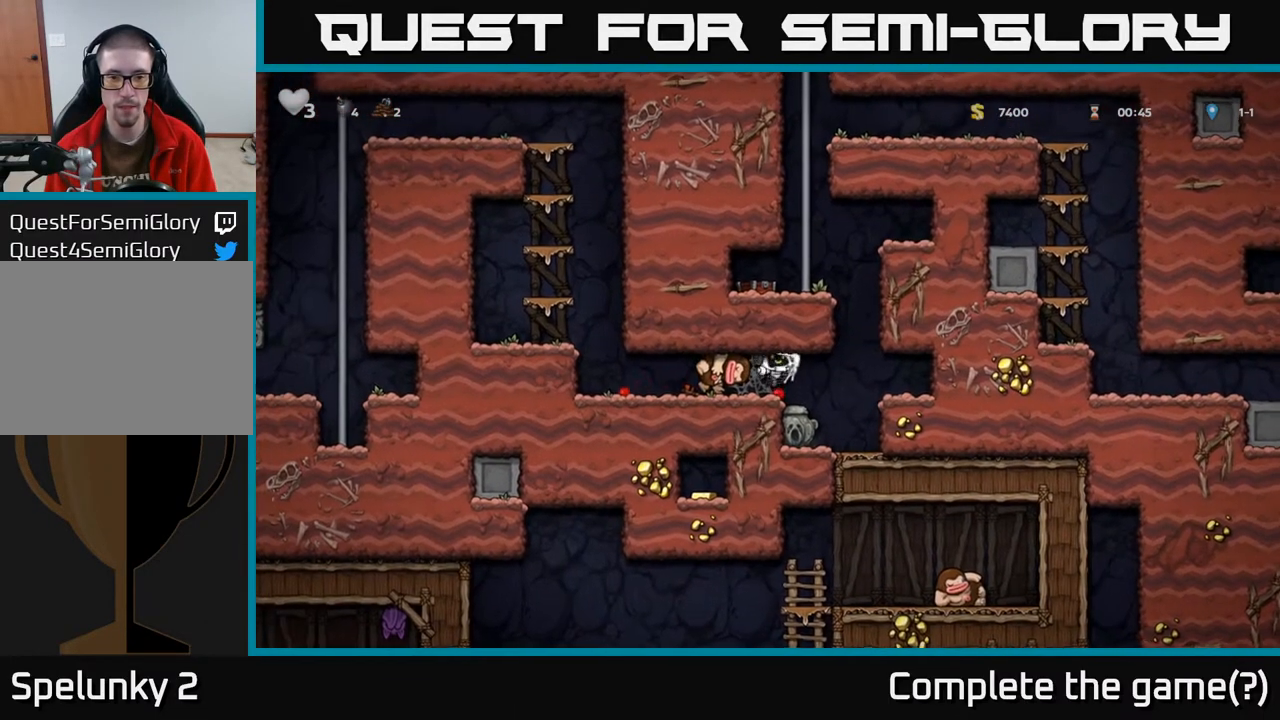
{"buttons": ["DPAD_DOWN", "DPAD_RIGHT"], "left_stick": "center", "right_stick": "center", "events": [[117, "DPAD_RIGHT", "up"], [167, "DPAD_LEFT", "down"], [250, "DPAD_LEFT", "up"], [483, "DPAD_DOWN", "down"], [483, "DPAD_RIGHT", "down"]]}
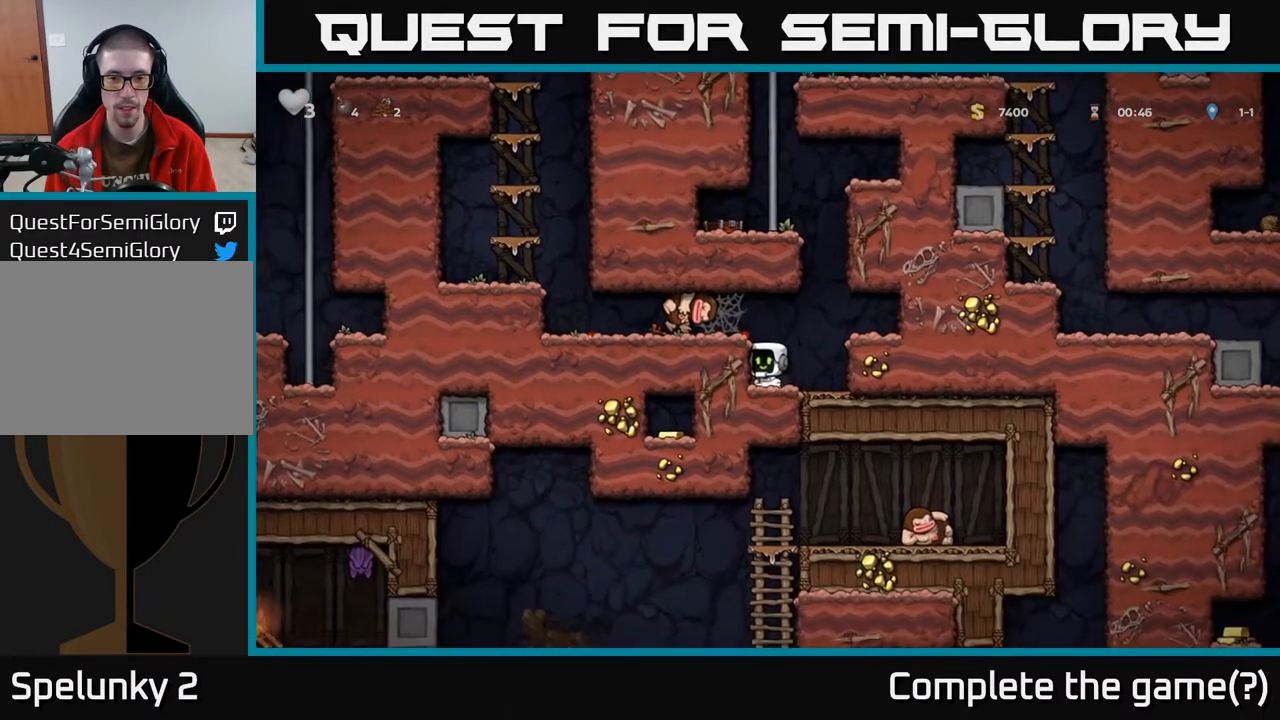
{"buttons": ["DPAD_LEFT"], "left_stick": "center", "right_stick": "center", "events": [[17, "DPAD_RIGHT", "up"], [100, "X", "down"], [217, "X", "up"], [250, "A", "down"], [300, "DPAD_DOWN", "up"], [350, "DPAD_LEFT", "down"], [450, "A", "up"]]}